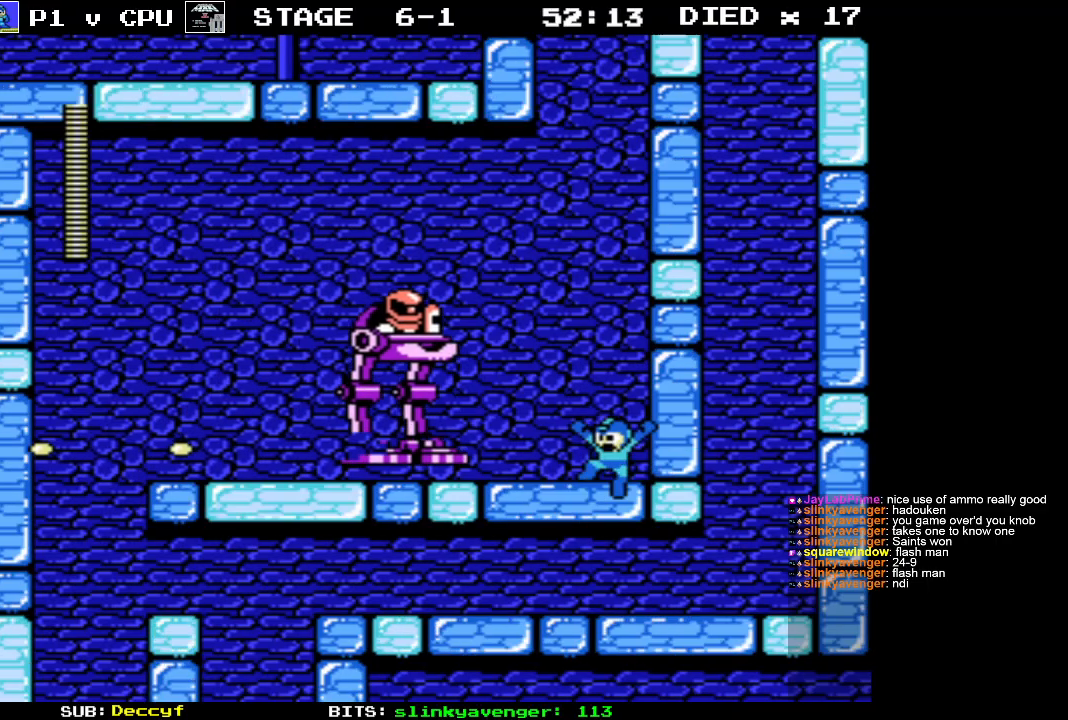
Gameplay with a controller (Nintendo layout); each line is a JSON object with the inputs held at the frame after it. "events" lists button and stick changes between this image and that frame as [ms after this image, input, new state], when the widget could be followed in between. Not read: L3 R3.
{"buttons": ["B"], "events": [[33, "B", "down"], [83, "A", "up"], [117, "B", "up"], [167, "B", "down"], [250, "B", "up"], [317, "B", "down"], [383, "B", "up"], [433, "B", "down"]]}
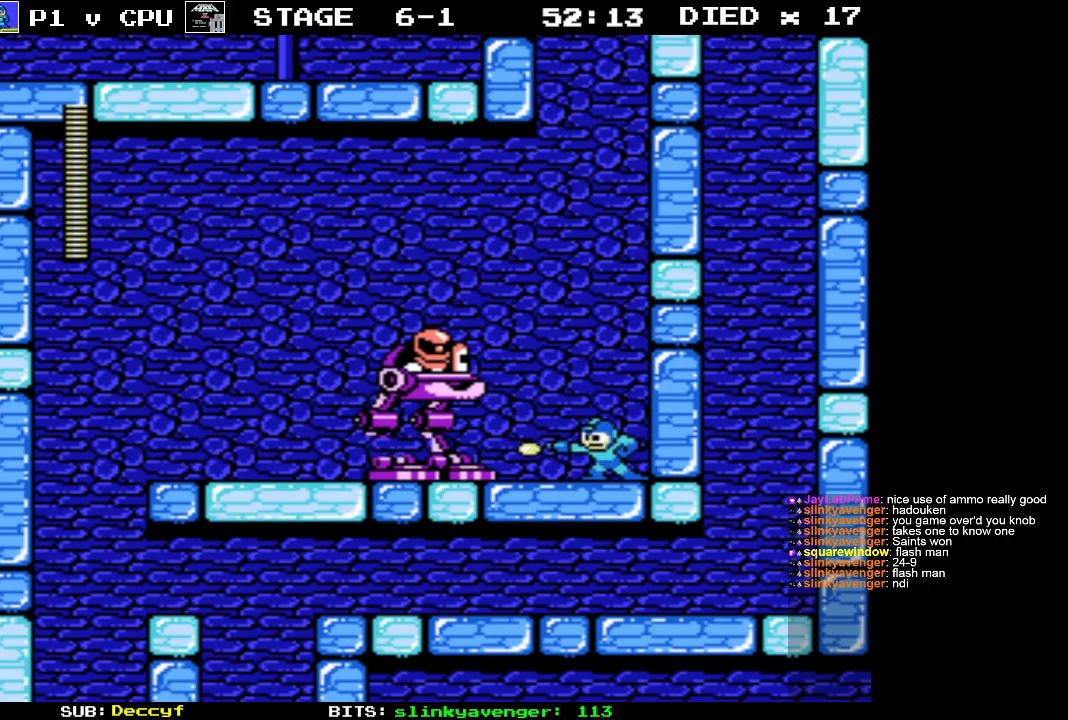
{"buttons": [], "events": [[17, "B", "up"], [100, "A", "down"], [250, "B", "down"], [300, "A", "up"], [350, "B", "up"], [400, "B", "down"], [500, "B", "up"]]}
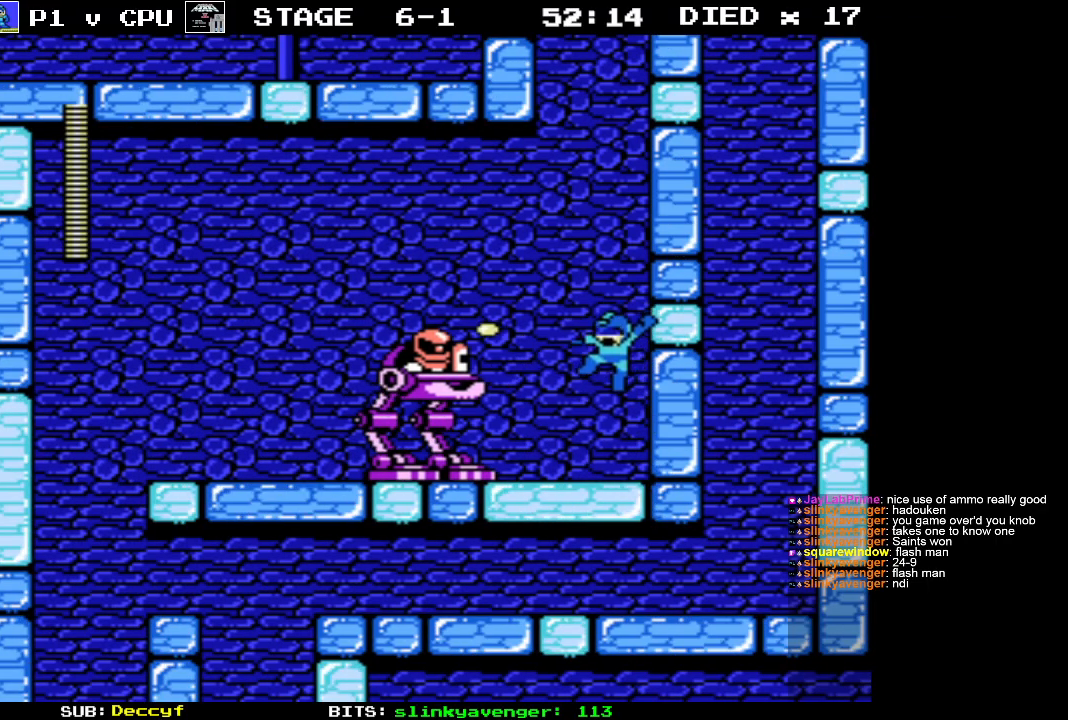
{"buttons": ["A", "B"], "events": [[50, "B", "down"], [133, "B", "up"], [200, "B", "down"], [283, "B", "up"], [367, "A", "down"], [467, "B", "down"]]}
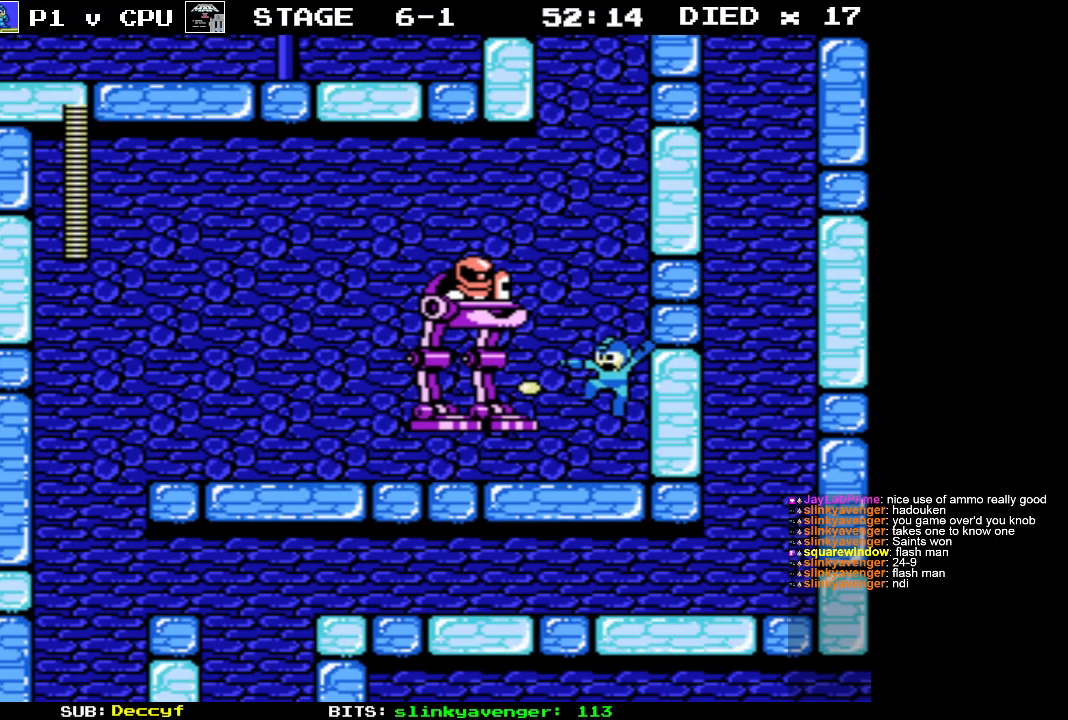
{"buttons": ["B"], "events": [[33, "A", "up"], [50, "B", "up"], [117, "B", "down"], [200, "B", "up"], [267, "B", "down"], [350, "B", "up"], [417, "B", "down"]]}
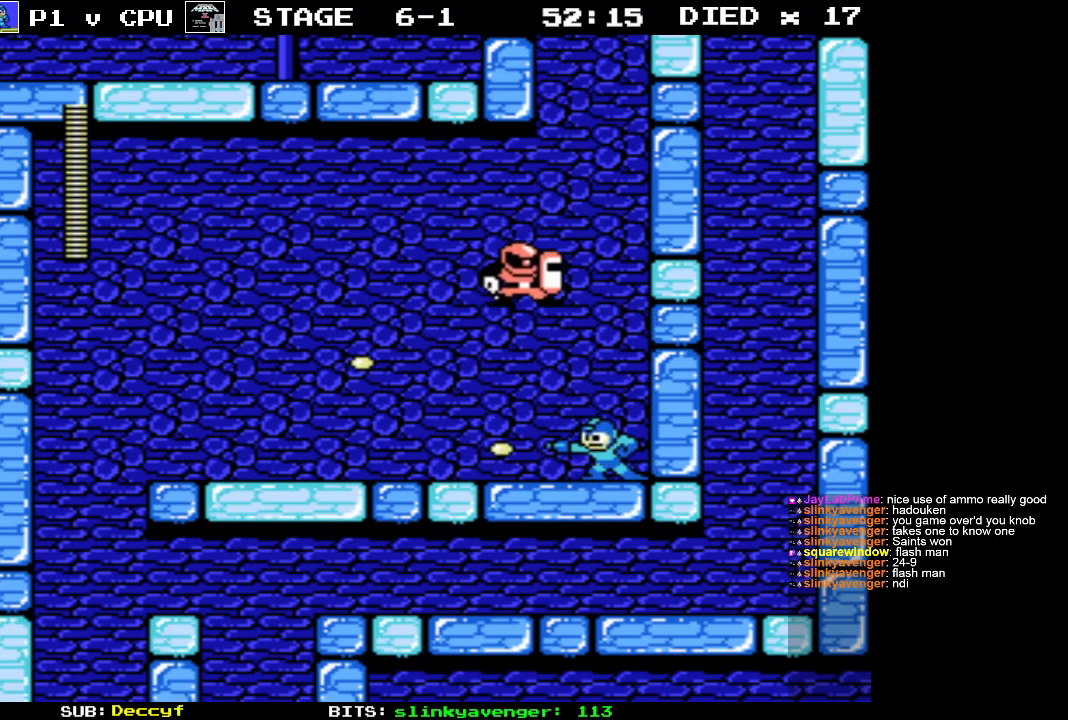
{"buttons": [], "events": [[17, "B", "up"], [283, "B", "down"], [367, "B", "up"], [400, "B", "down"], [483, "B", "up"]]}
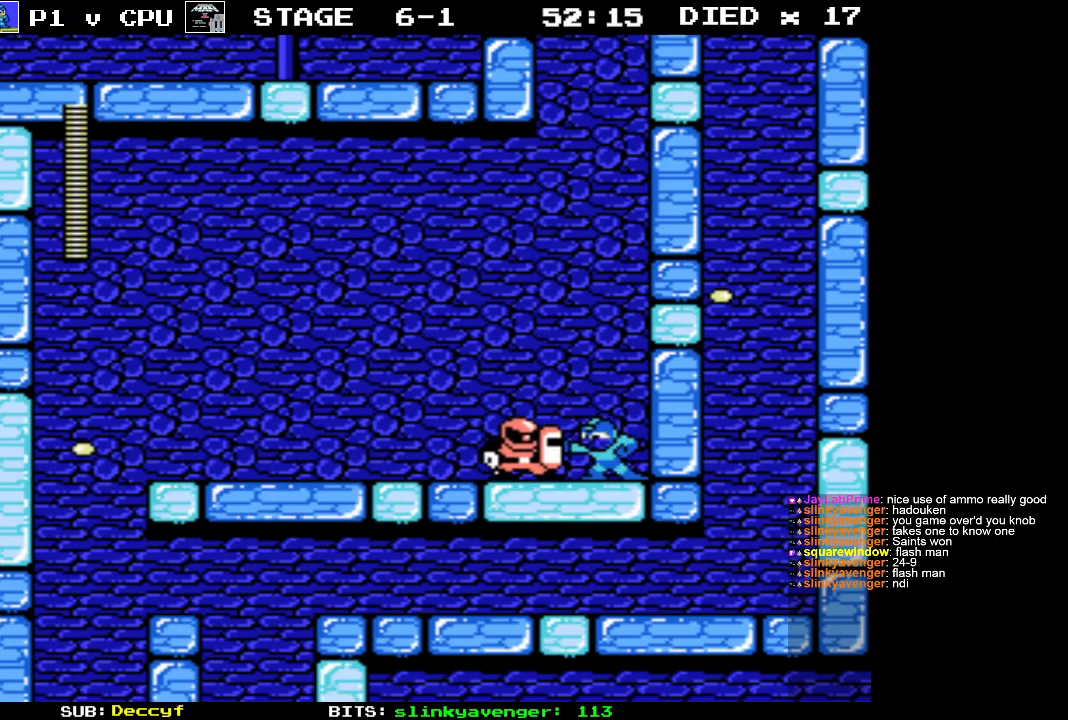
{"buttons": ["A", "DPAD_LEFT"], "events": [[50, "B", "down"], [117, "B", "up"], [200, "DPAD_LEFT", "down"], [233, "A", "down"]]}
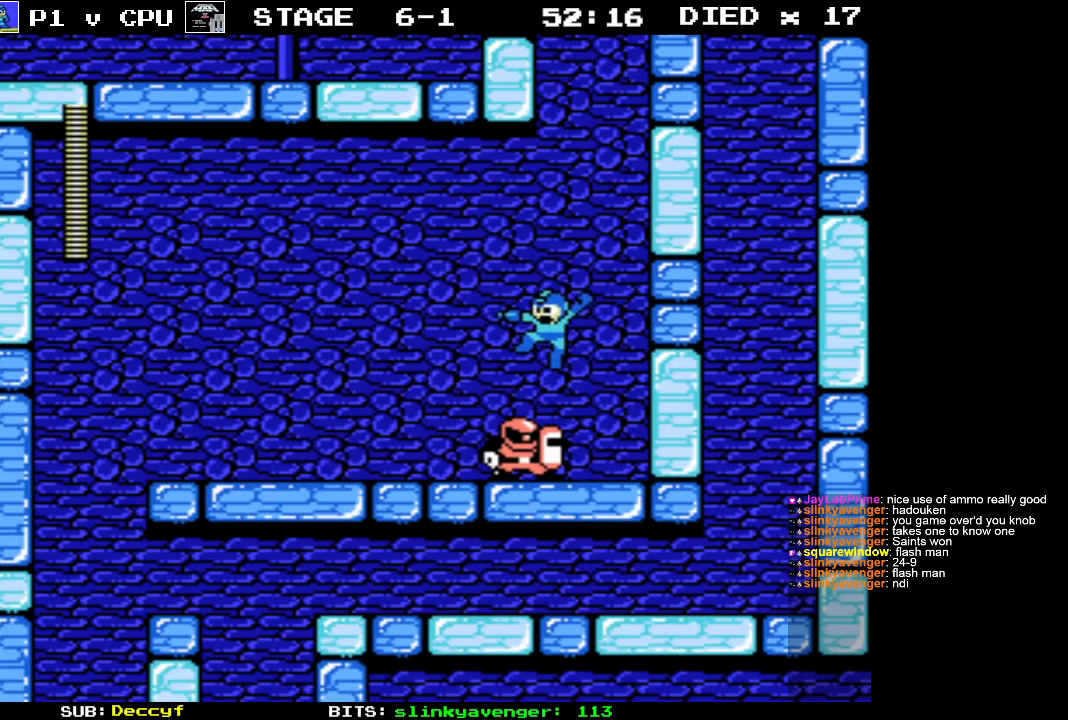
{"buttons": ["DPAD_LEFT"], "events": [[300, "A", "up"]]}
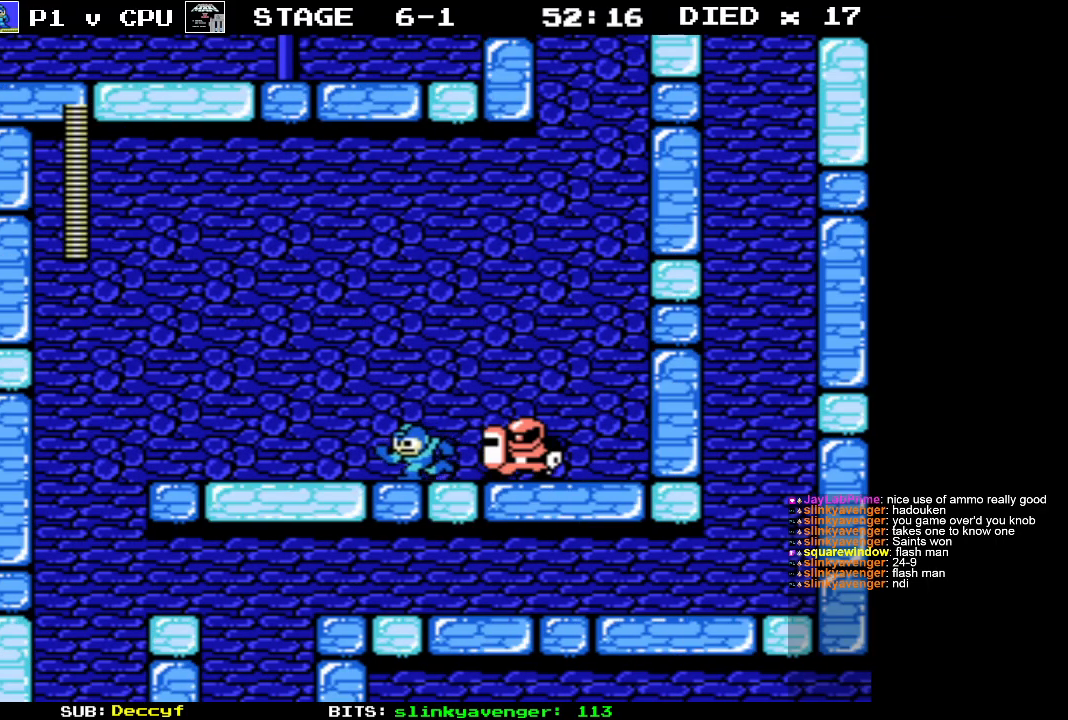
{"buttons": ["B", "DPAD_UP", "DPAD_RIGHT"], "events": [[467, "DPAD_UP", "down"], [483, "DPAD_LEFT", "up"], [483, "DPAD_RIGHT", "down"], [500, "B", "down"]]}
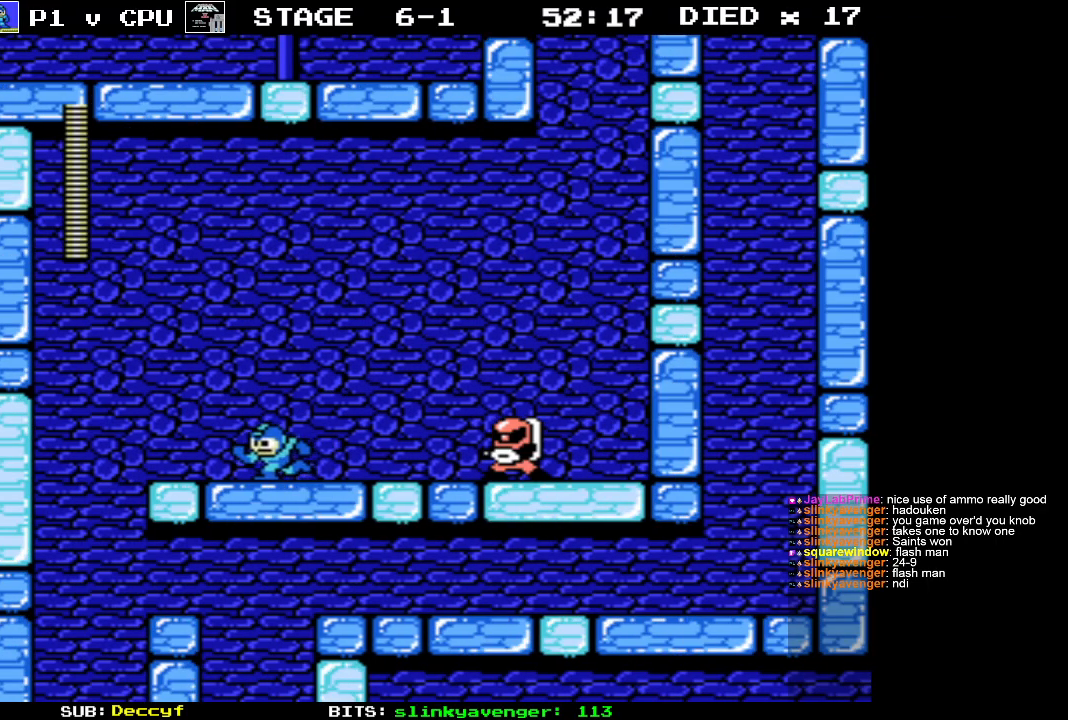
{"buttons": ["B"], "events": [[17, "DPAD_UP", "up"], [67, "B", "up"], [67, "DPAD_RIGHT", "up"], [117, "B", "down"], [183, "B", "up"], [233, "B", "down"], [317, "B", "up"], [367, "B", "down"], [467, "B", "up"], [500, "B", "down"]]}
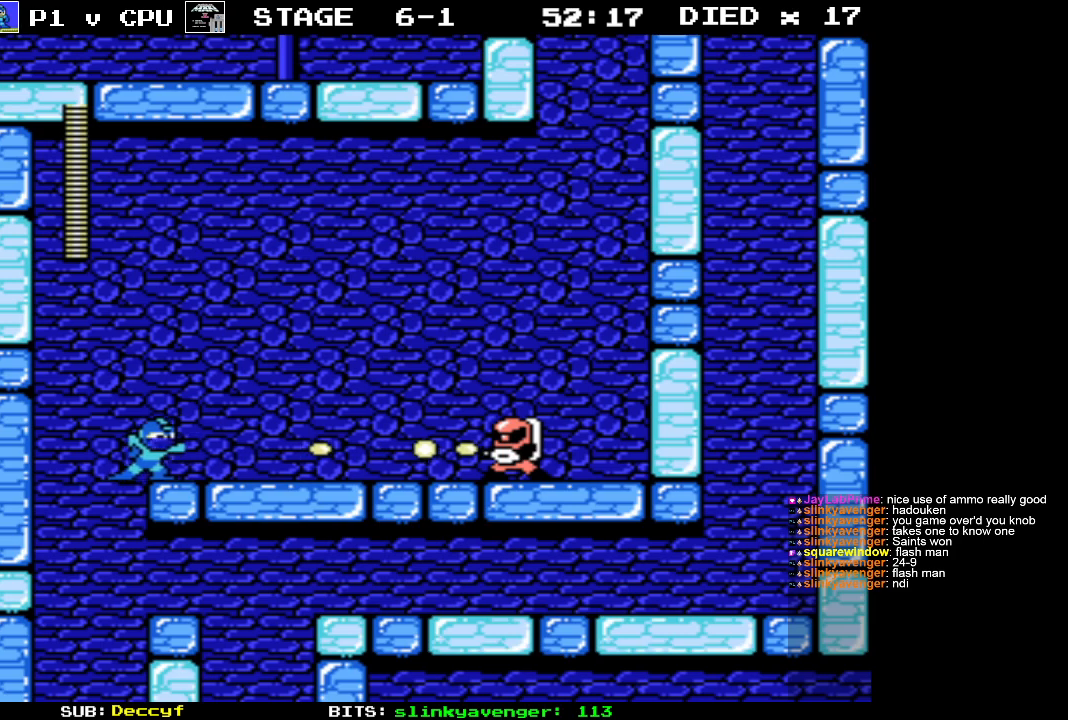
{"buttons": ["DPAD_RIGHT"], "events": [[67, "B", "up"], [67, "DPAD_RIGHT", "down"], [167, "A", "down"], [283, "B", "down"], [433, "A", "up"], [450, "B", "up"]]}
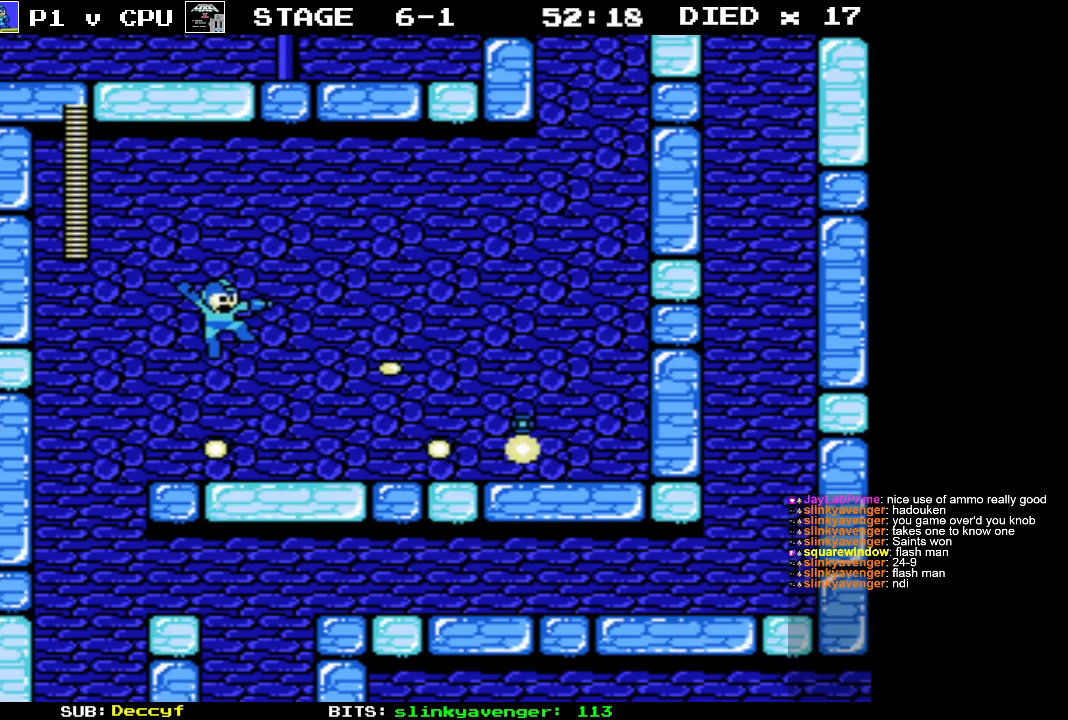
{"buttons": ["A", "DPAD_RIGHT"], "events": [[83, "DPAD_RIGHT", "up"], [433, "A", "down"], [500, "DPAD_RIGHT", "down"]]}
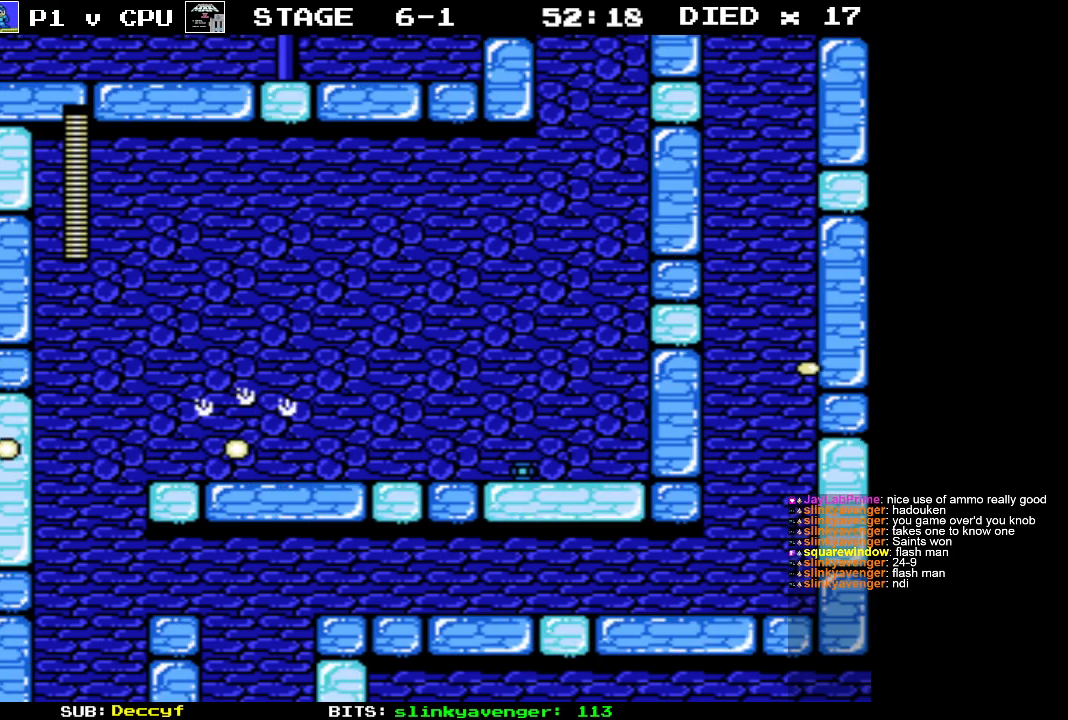
{"buttons": ["DPAD_RIGHT"], "events": [[133, "A", "up"], [350, "A", "down"], [500, "A", "up"]]}
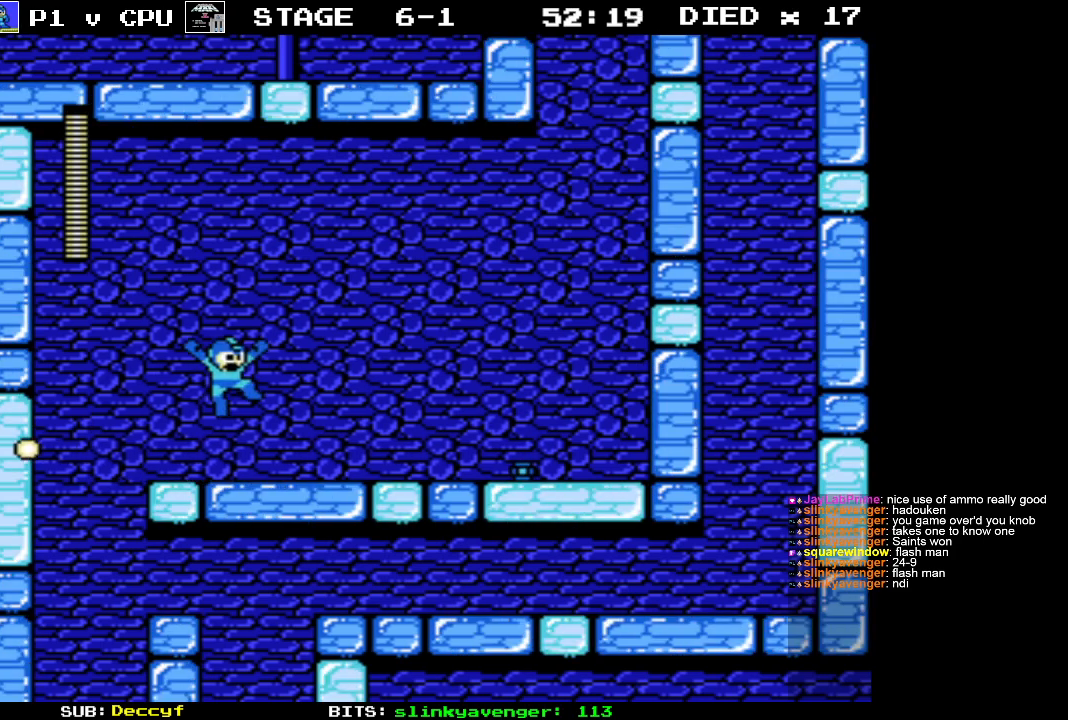
{"buttons": ["DPAD_RIGHT"], "events": []}
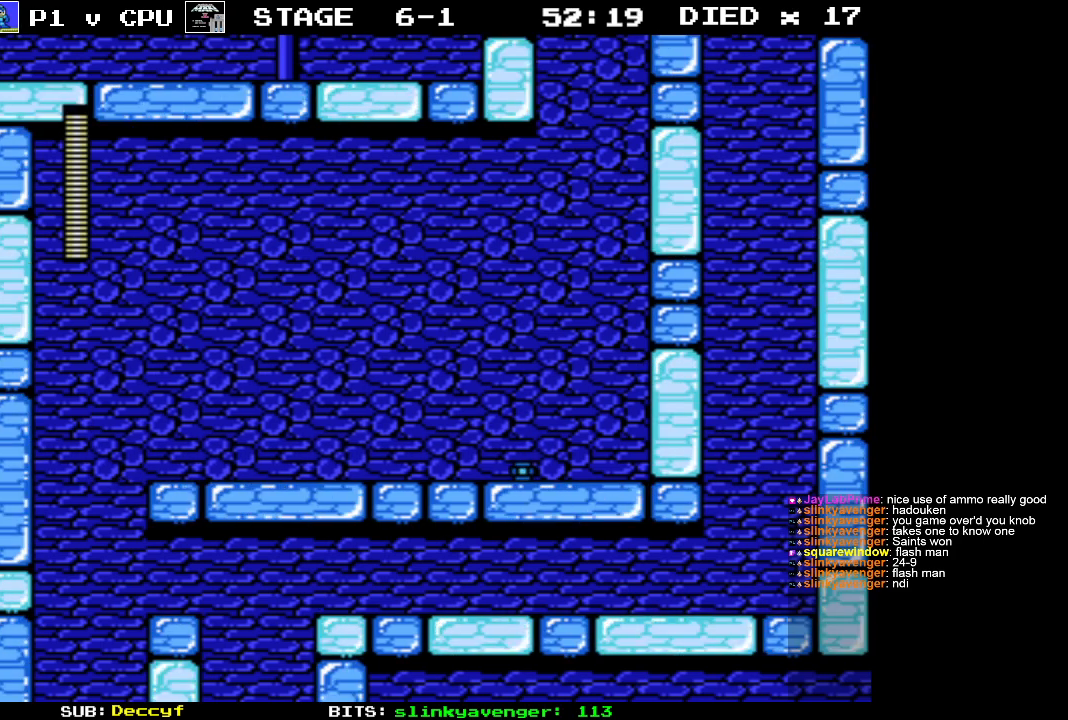
{"buttons": ["DPAD_RIGHT"], "events": []}
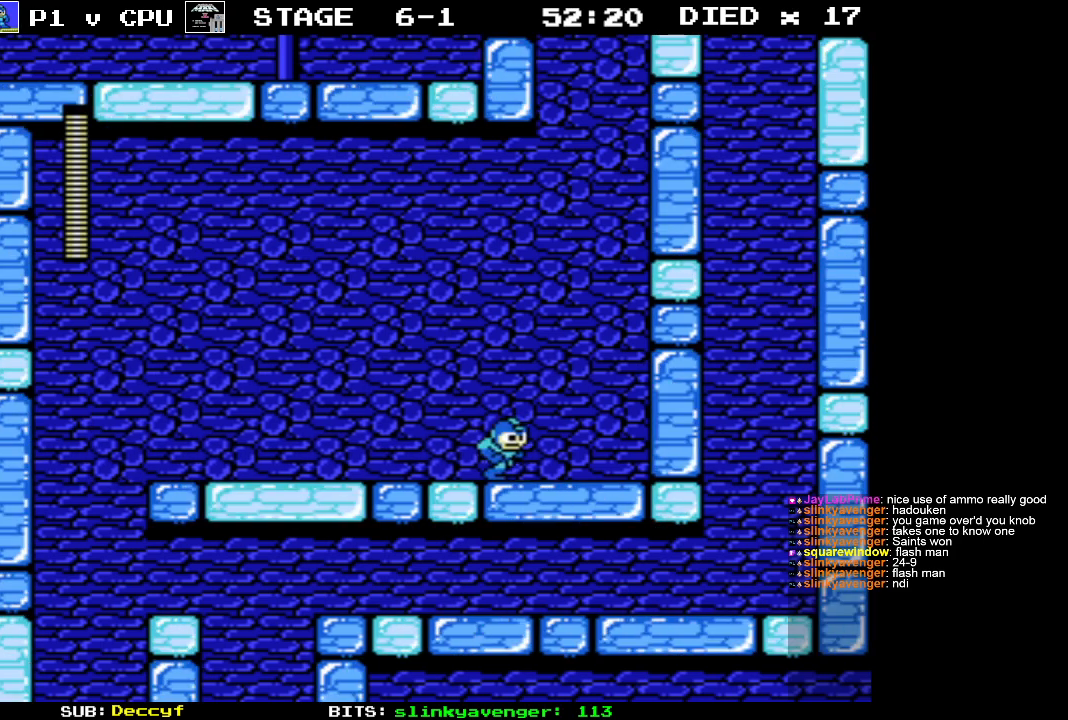
{"buttons": ["DPAD_LEFT"], "events": [[50, "DPAD_RIGHT", "up"], [50, "DPAD_UP", "down"], [67, "DPAD_LEFT", "down"], [67, "DPAD_UP", "up"]]}
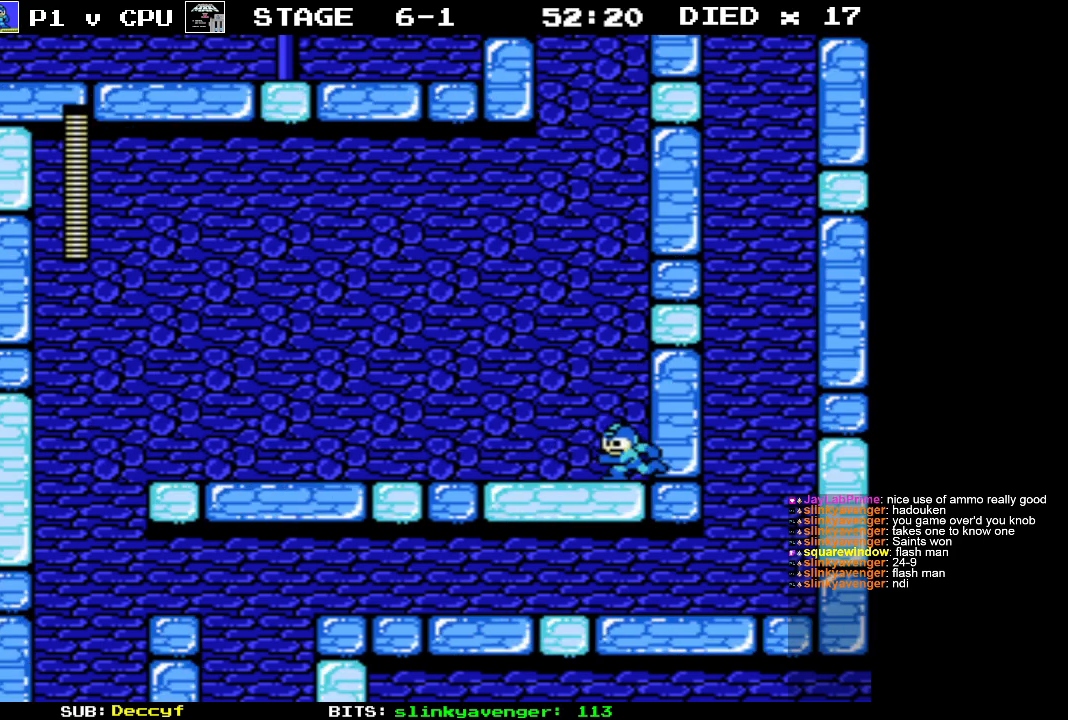
{"buttons": ["DPAD_LEFT"], "events": []}
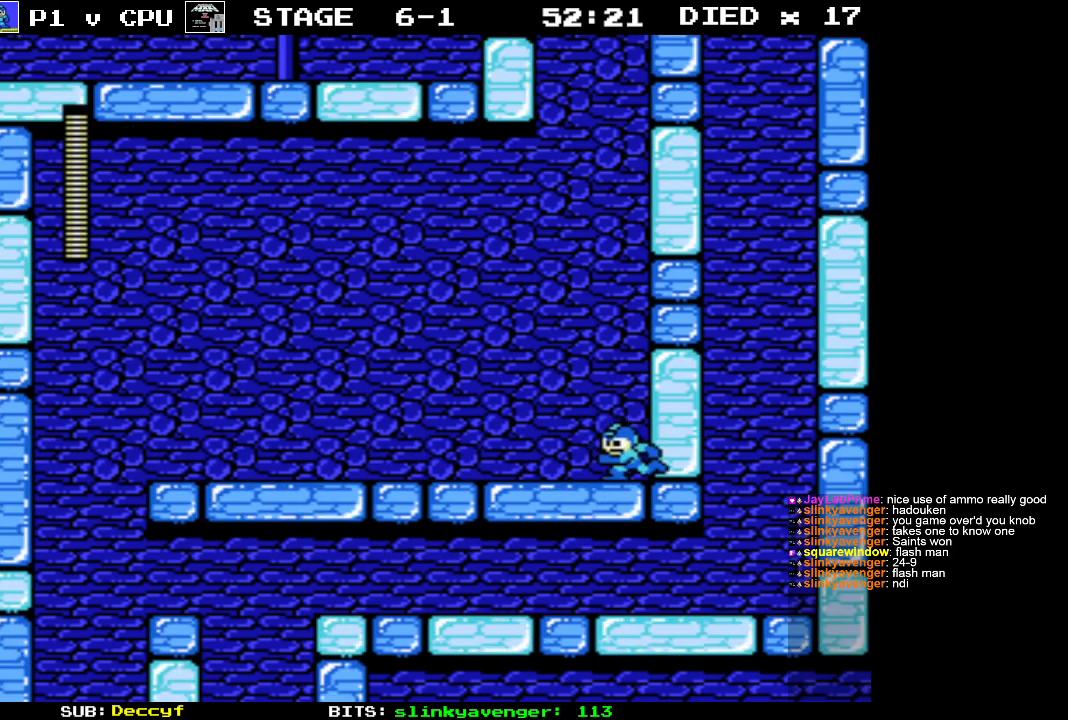
{"buttons": ["DPAD_LEFT"], "events": []}
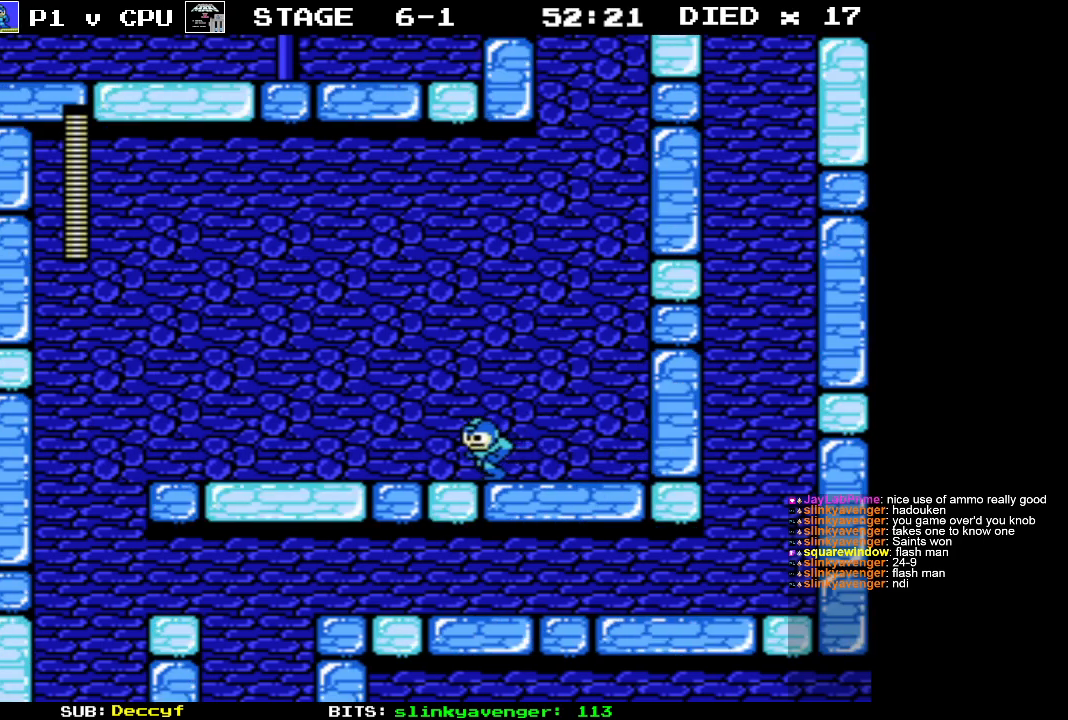
{"buttons": ["DPAD_LEFT"], "events": []}
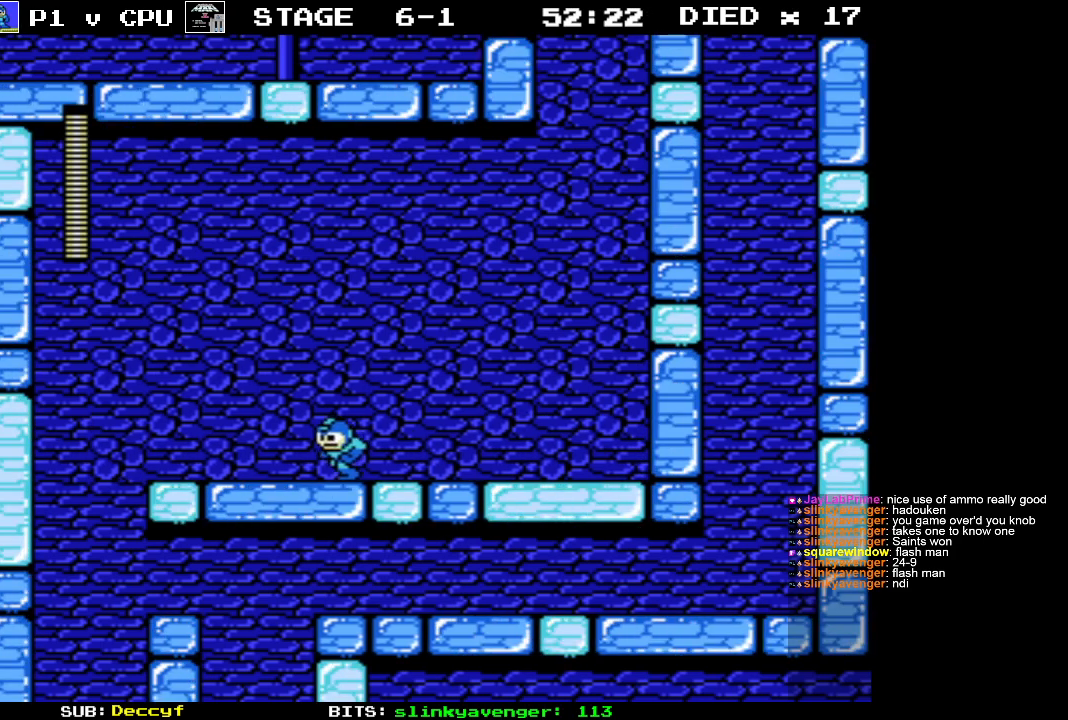
{"buttons": ["DPAD_LEFT"], "events": []}
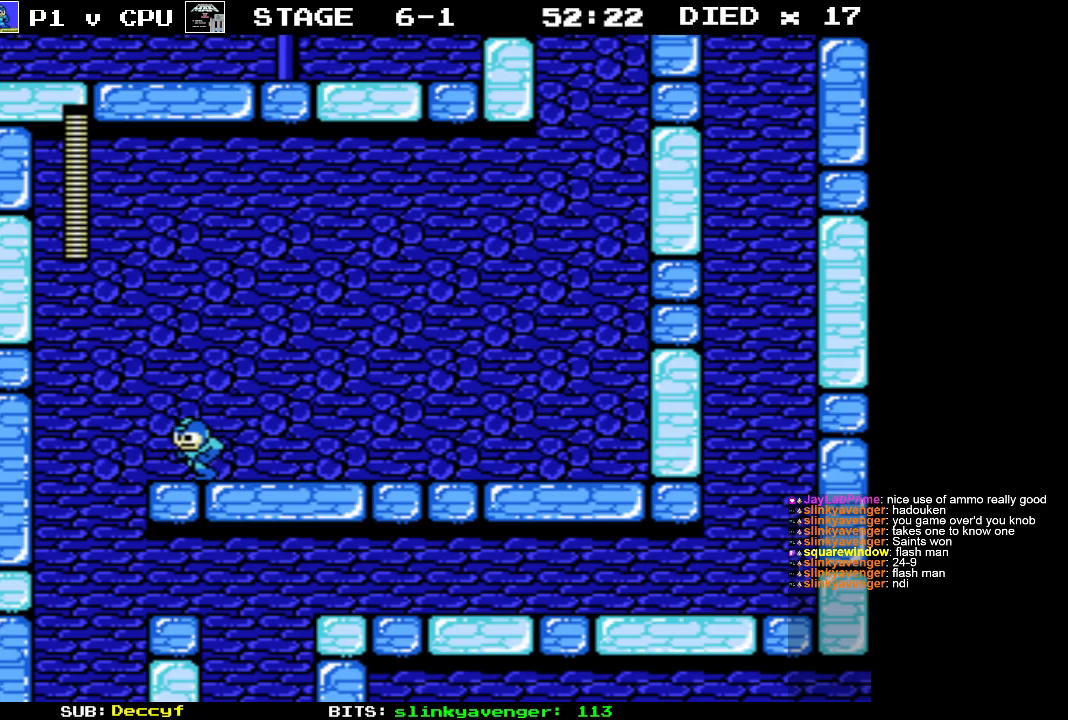
{"buttons": ["DPAD_RIGHT"], "events": [[133, "DPAD_LEFT", "up"], [133, "DPAD_UP", "down"], [167, "DPAD_RIGHT", "down"], [167, "DPAD_UP", "up"]]}
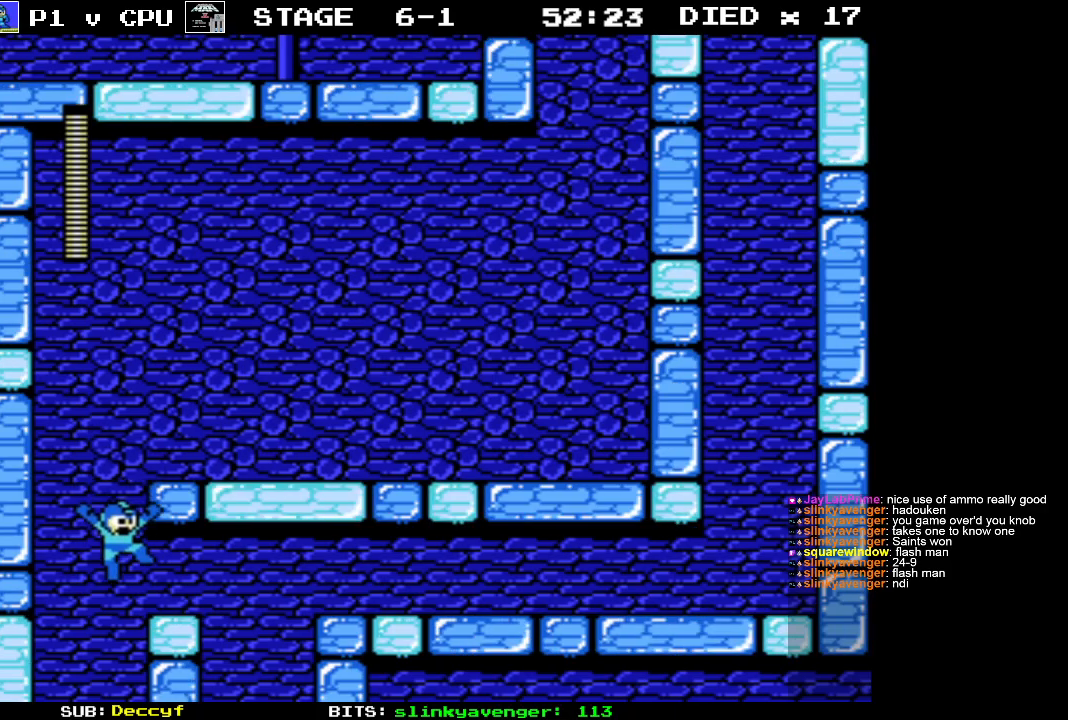
{"buttons": ["DPAD_RIGHT"], "events": []}
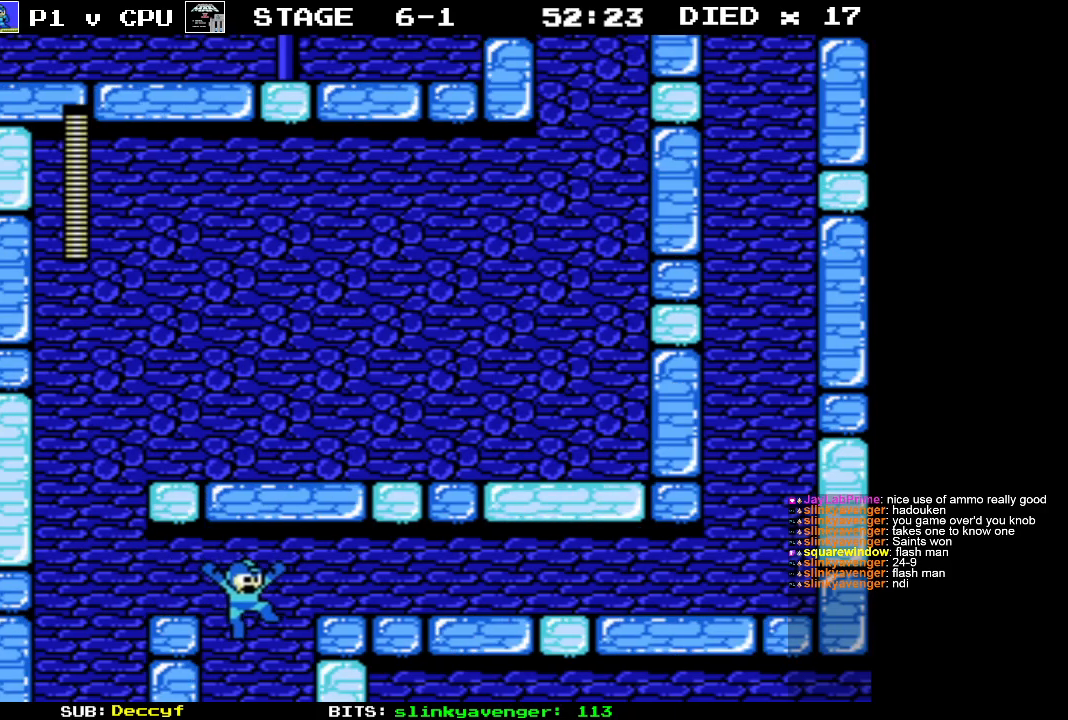
{"buttons": [], "events": [[383, "DPAD_RIGHT", "up"]]}
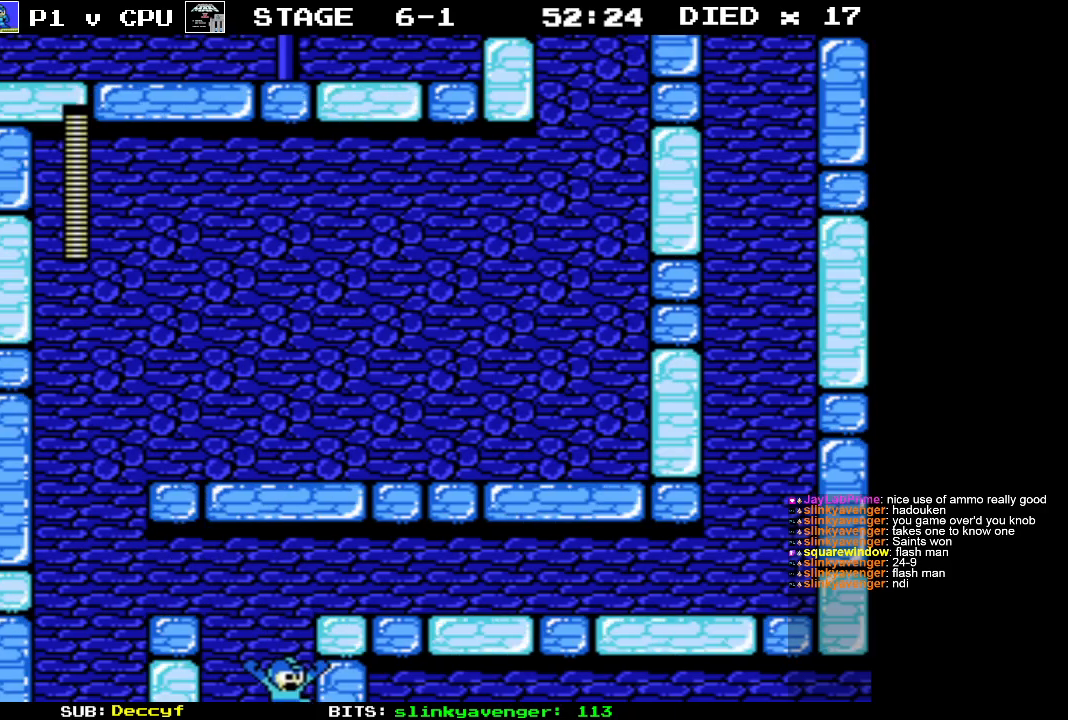
{"buttons": [], "events": []}
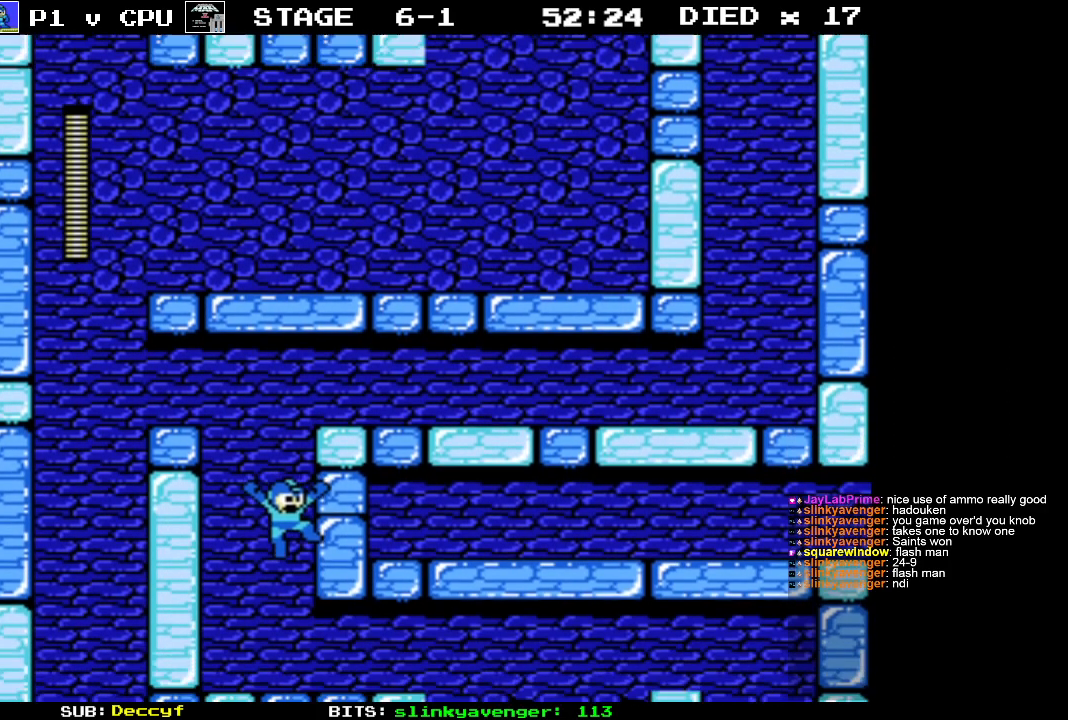
{"buttons": [], "events": []}
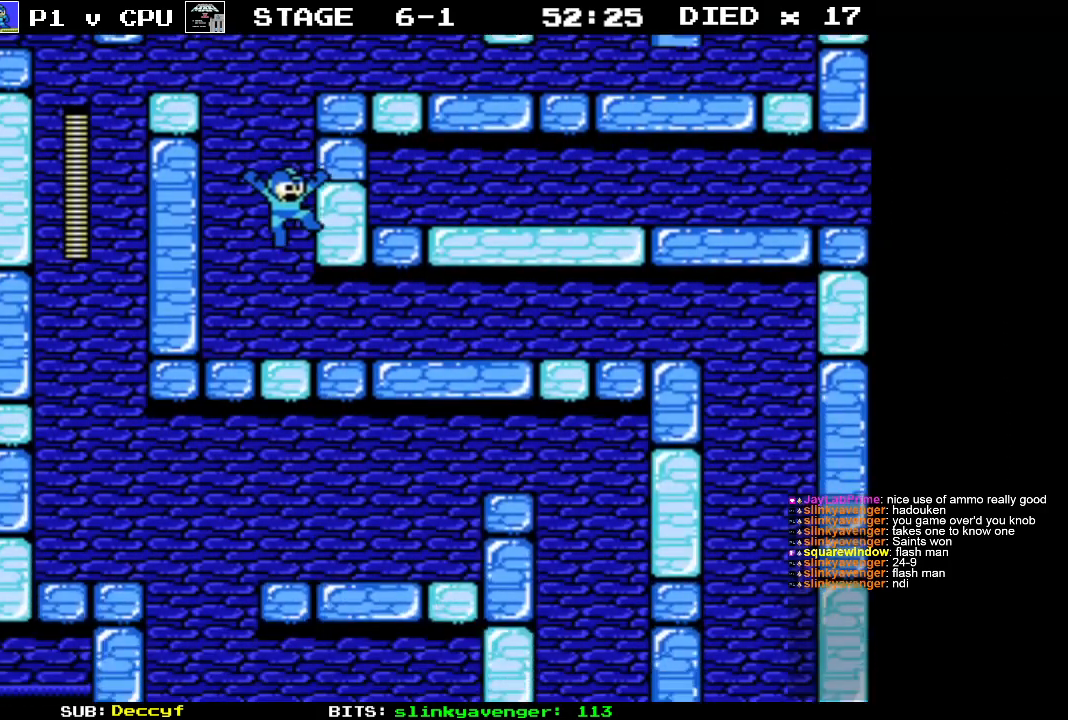
{"buttons": [], "events": []}
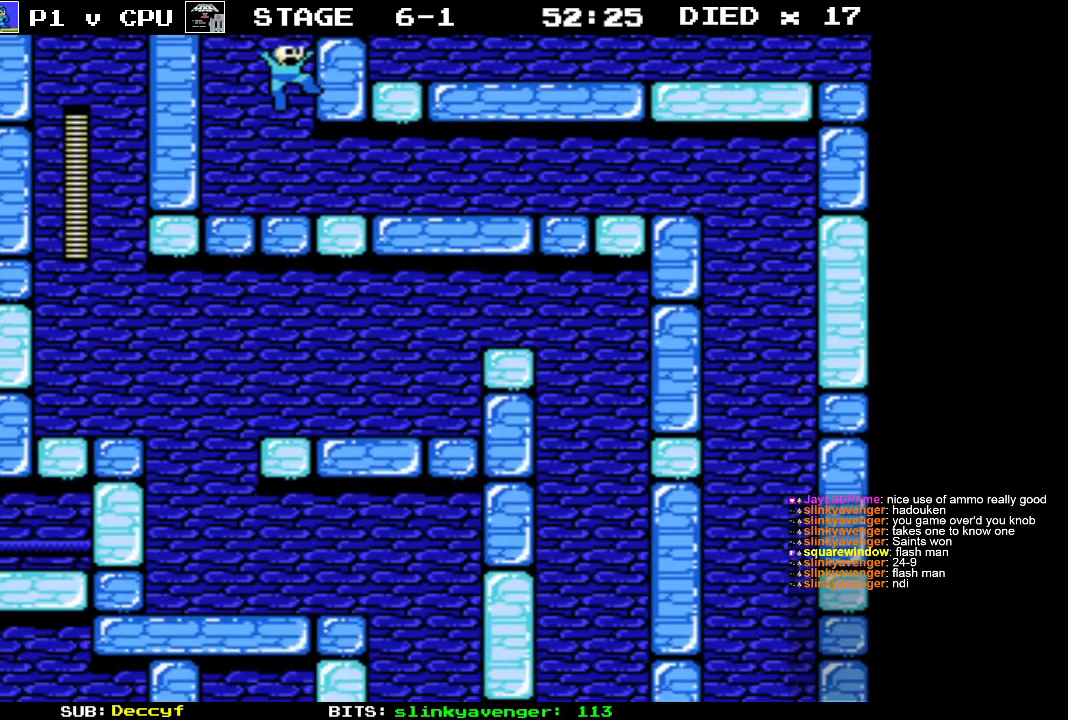
{"buttons": [], "events": []}
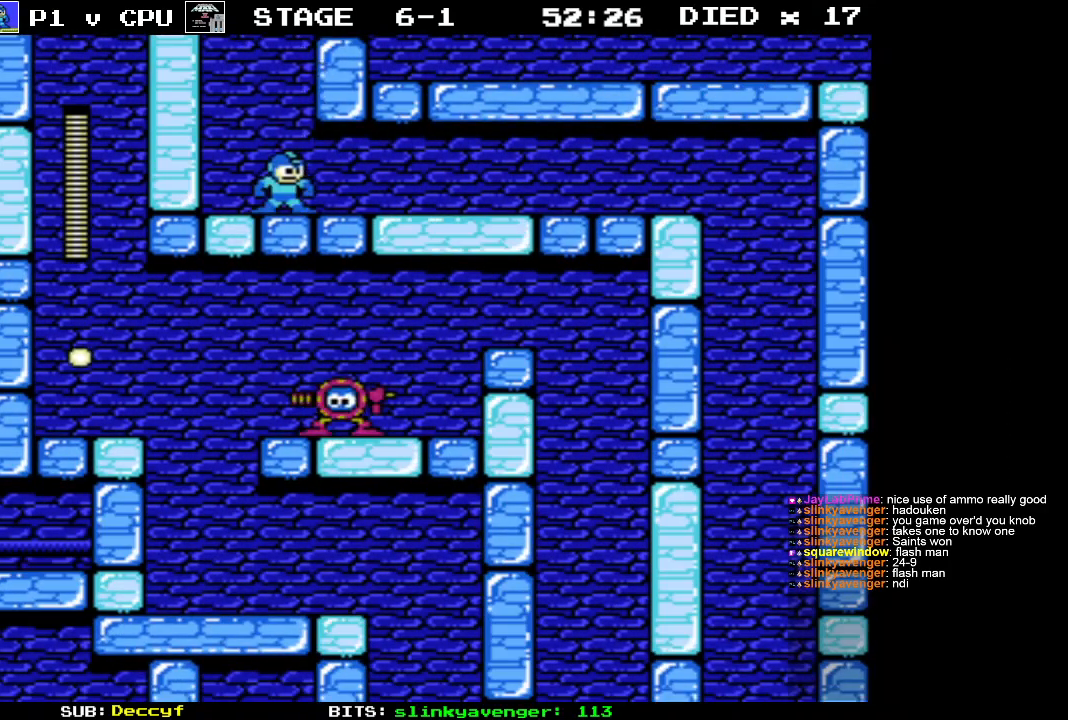
{"buttons": ["DPAD_RIGHT"], "events": [[283, "DPAD_RIGHT", "down"]]}
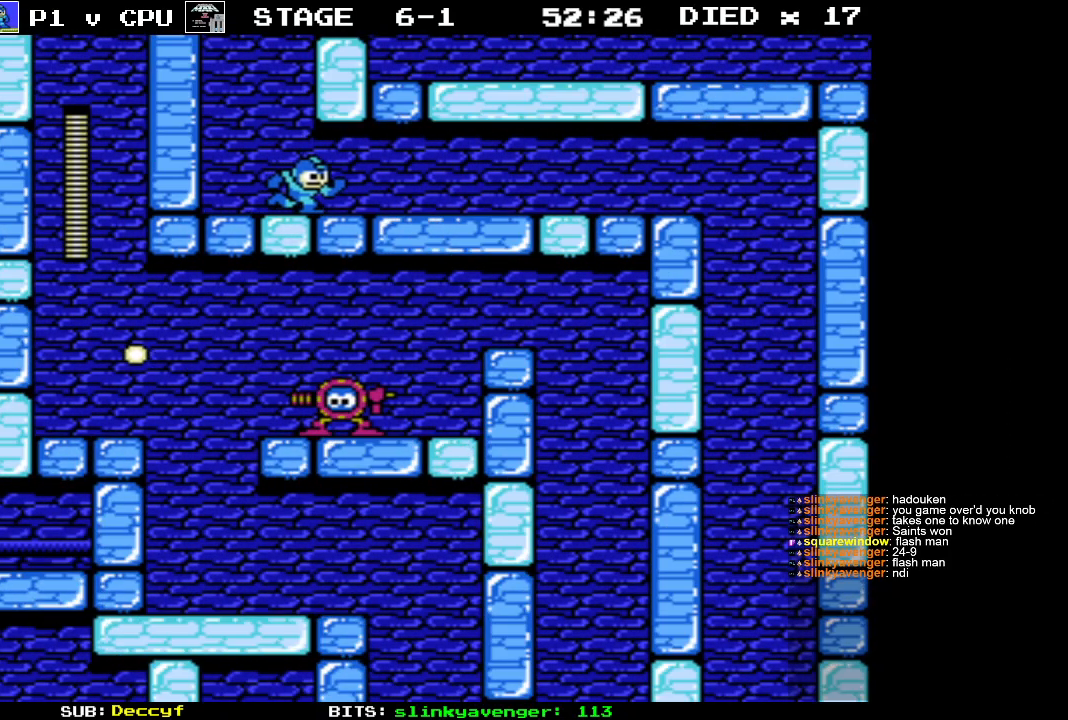
{"buttons": ["DPAD_RIGHT"], "events": []}
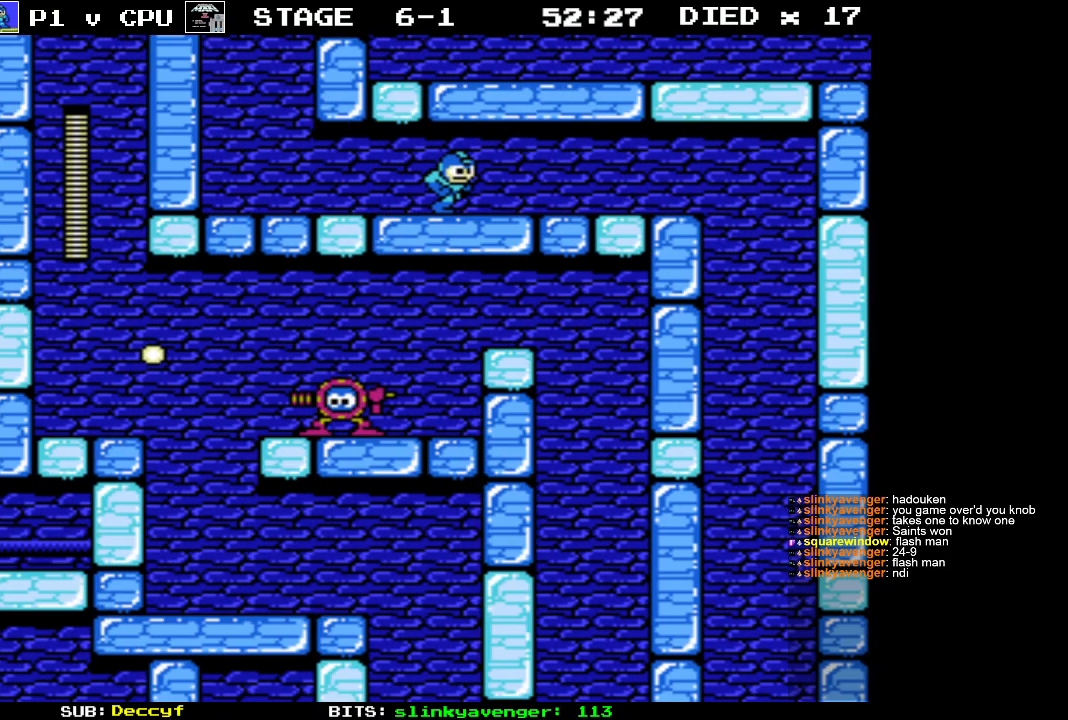
{"buttons": ["DPAD_RIGHT"], "events": []}